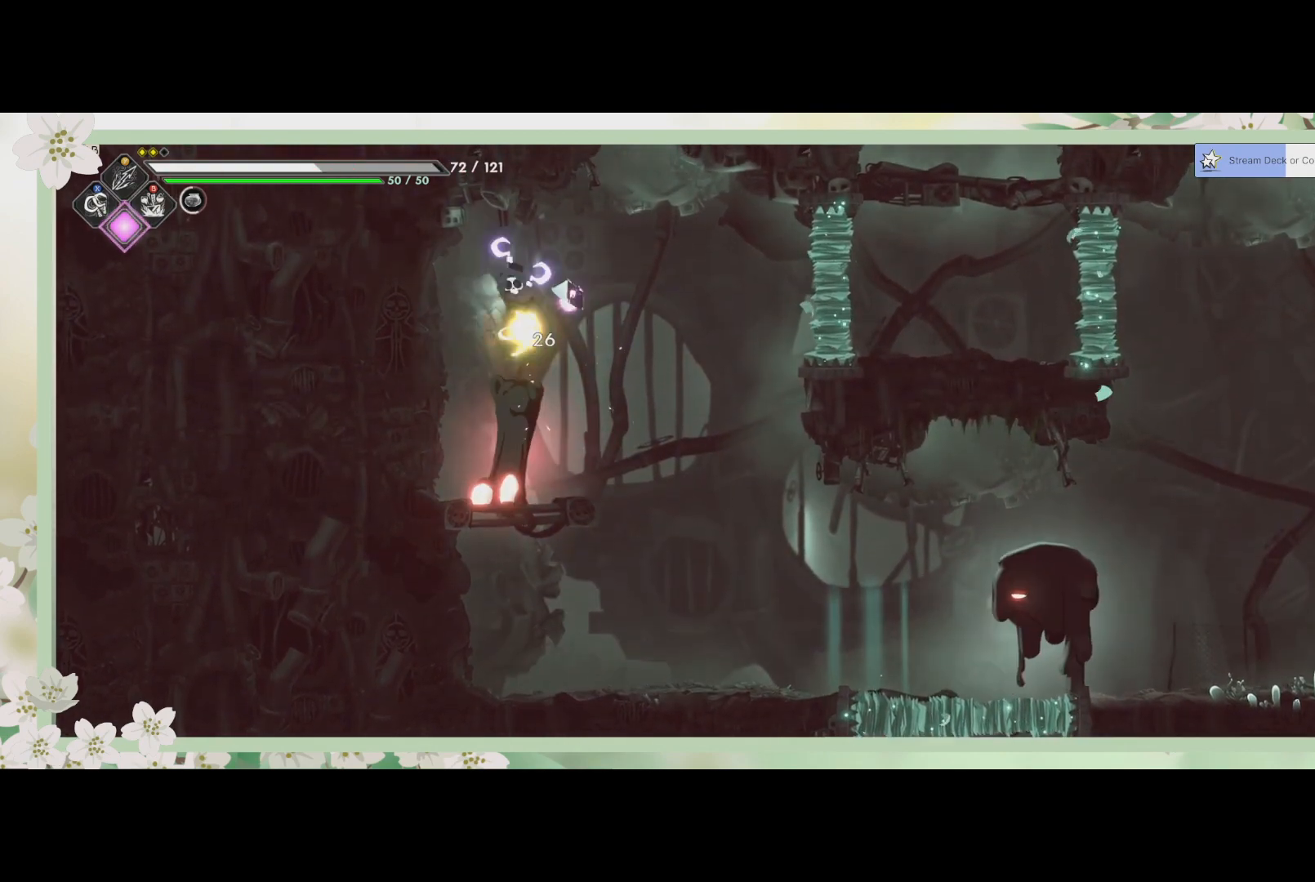
Gameplay with a controller (PlayStation layout); each line is a JSON object with the inputs held at the frame after it. "events" lists button and stick changes between this image and that frame as [ms after this image, input, new state], when the widget could be followed in between. Not read: right_stick.
{"buttons": [], "left_stick": "down", "events": [[33, "SQUARE", "down"], [67, "left_stick", "down"], [100, "SQUARE", "up"], [133, "SQUARE", "down"], [233, "SQUARE", "up"], [300, "SQUARE", "down"], [333, "SQUARE", "up"], [400, "SQUARE", "down"], [500, "SQUARE", "up"]]}
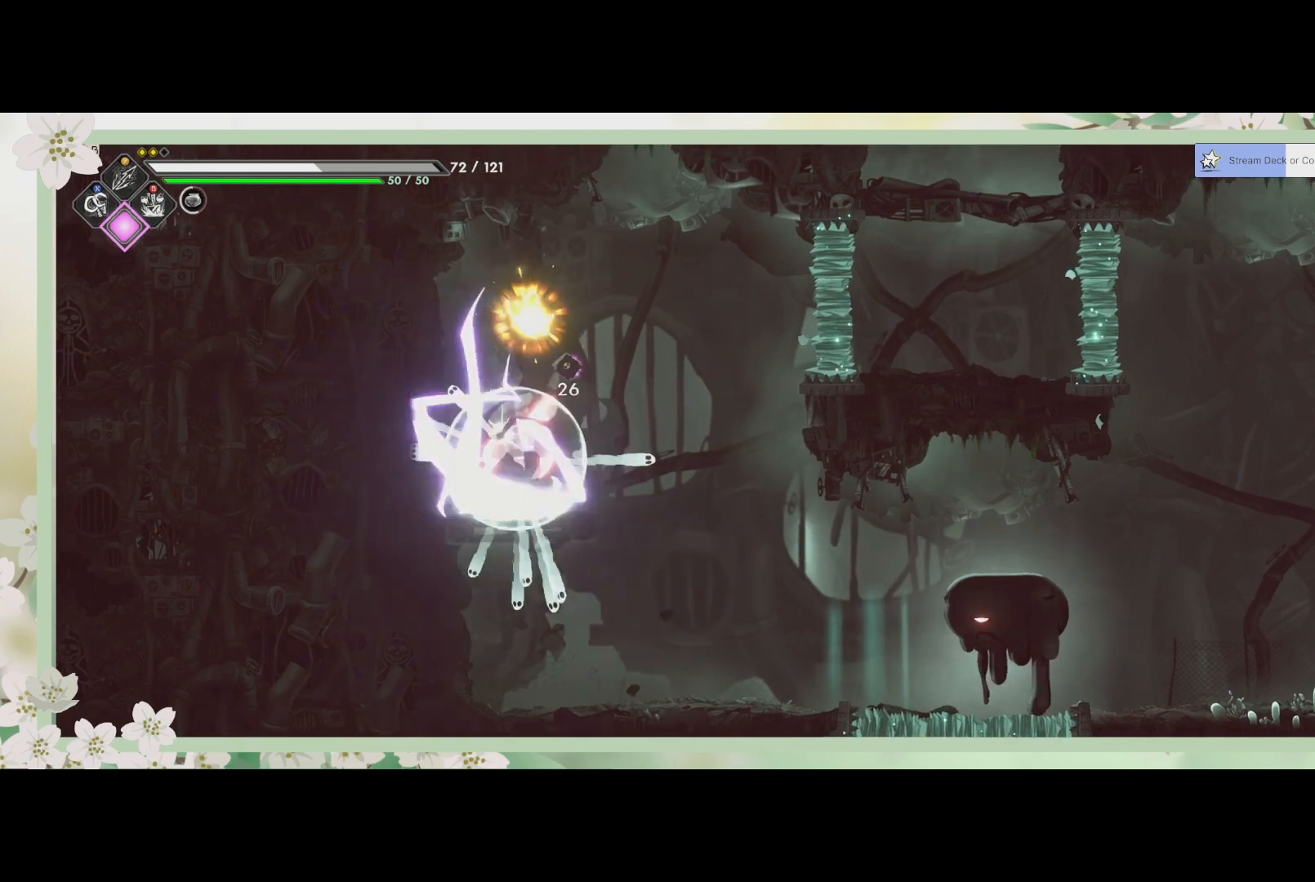
{"buttons": ["R2"], "left_stick": "down-right", "events": [[167, "SQUARE", "down"], [233, "SQUARE", "up"], [467, "R2", "down"], [467, "left_stick", "down-right"]]}
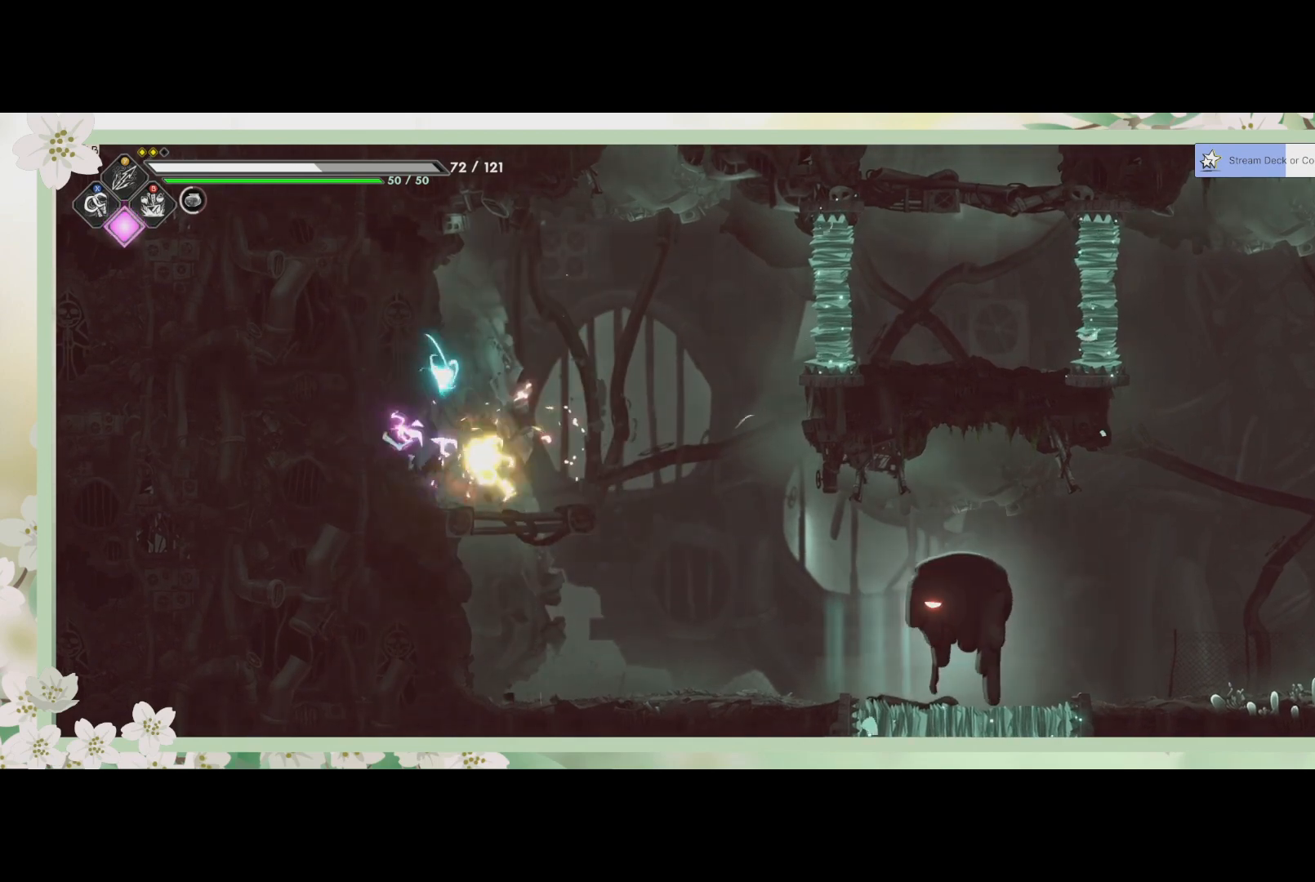
{"buttons": ["R2"], "left_stick": "right", "events": [[133, "R2", "up"], [167, "left_stick", "right"], [467, "R2", "down"]]}
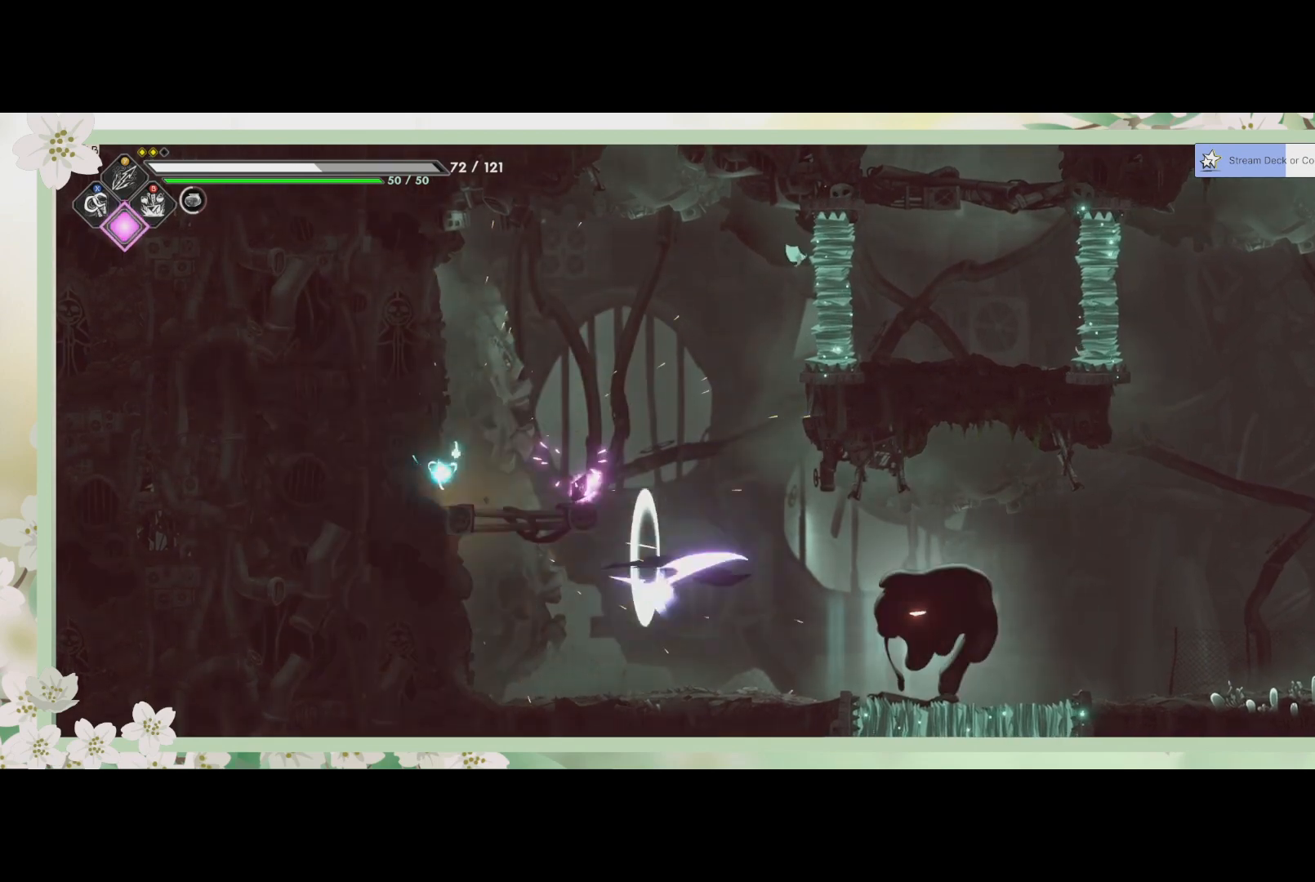
{"buttons": [], "left_stick": "right", "events": [[233, "R2", "up"], [367, "SQUARE", "down"], [500, "SQUARE", "up"]]}
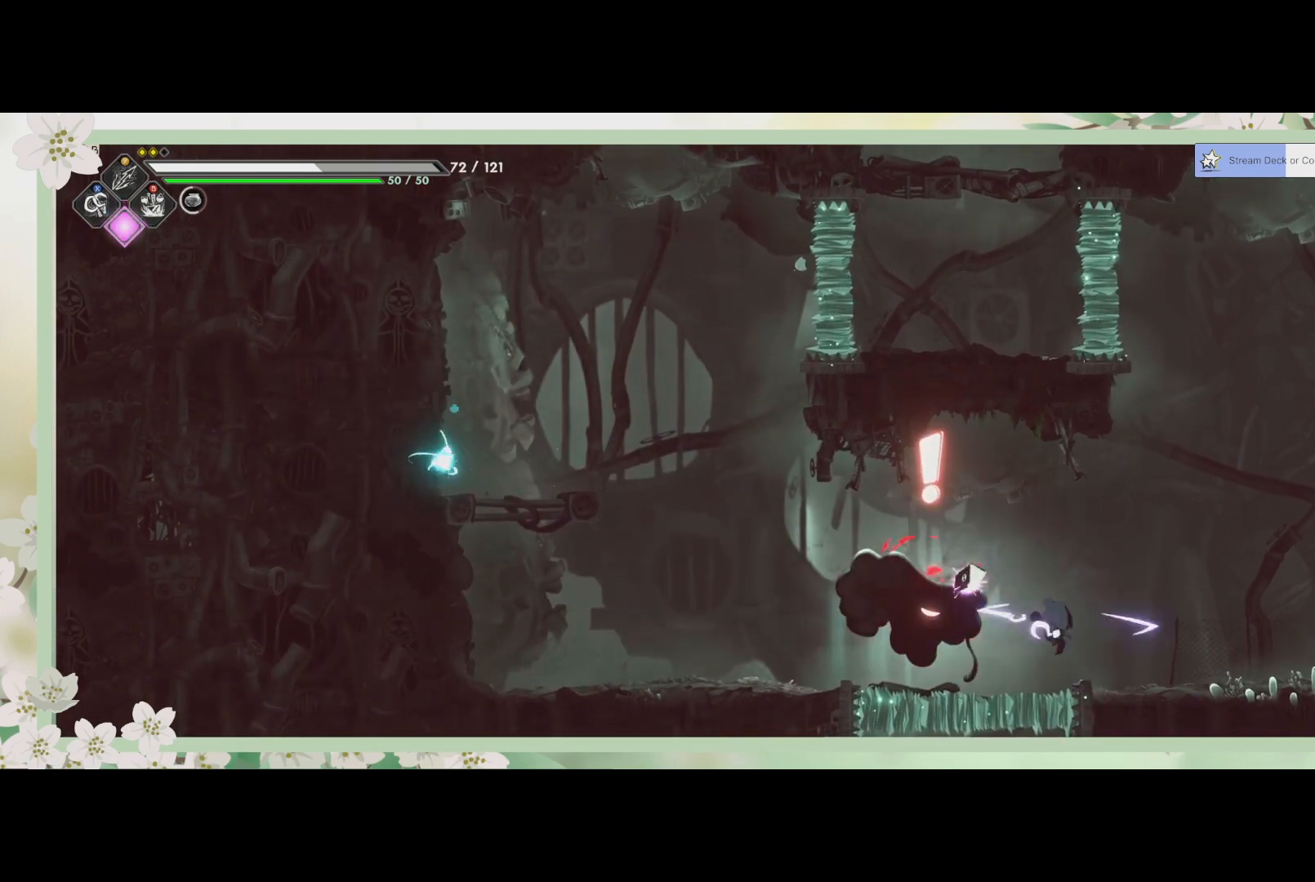
{"buttons": ["R2"], "left_stick": "right", "events": [[67, "SQUARE", "down"], [100, "SQUARE", "up"], [333, "R2", "down"]]}
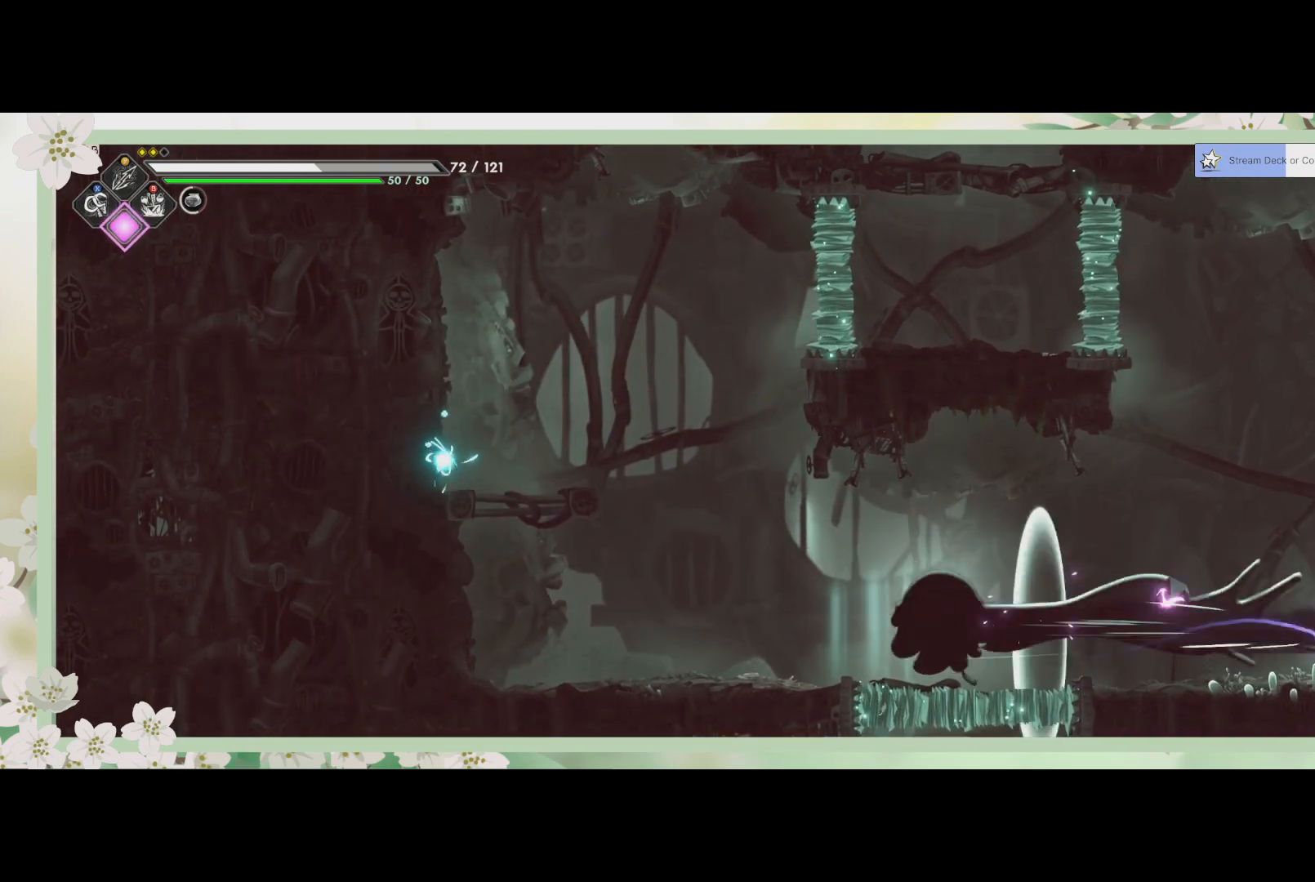
{"buttons": [], "left_stick": "left", "events": [[67, "R2", "up"], [300, "left_stick", "left"]]}
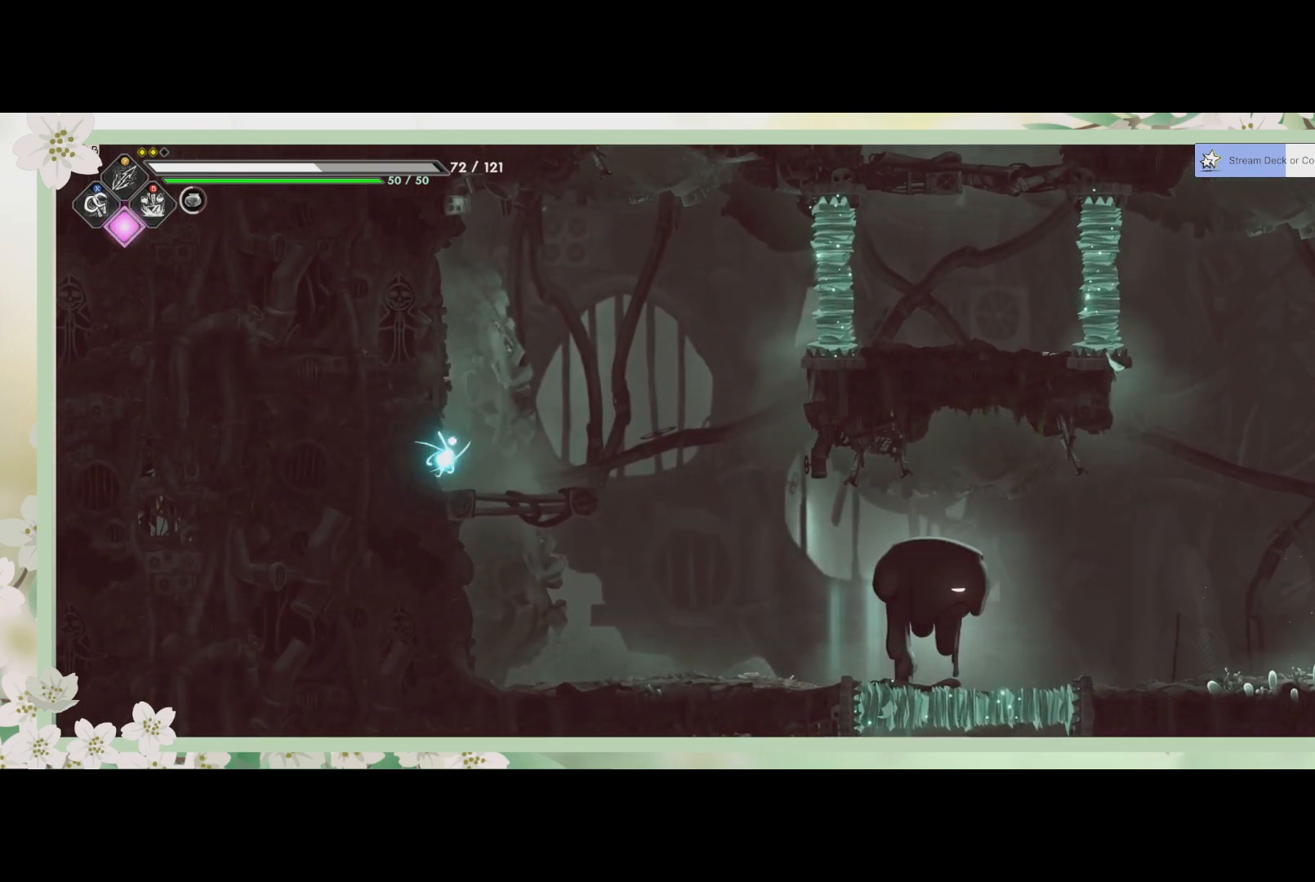
{"buttons": ["SQUARE"], "left_stick": "center", "events": [[133, "R2", "down"], [300, "R2", "up"], [433, "SQUARE", "down"], [467, "left_stick", "center"]]}
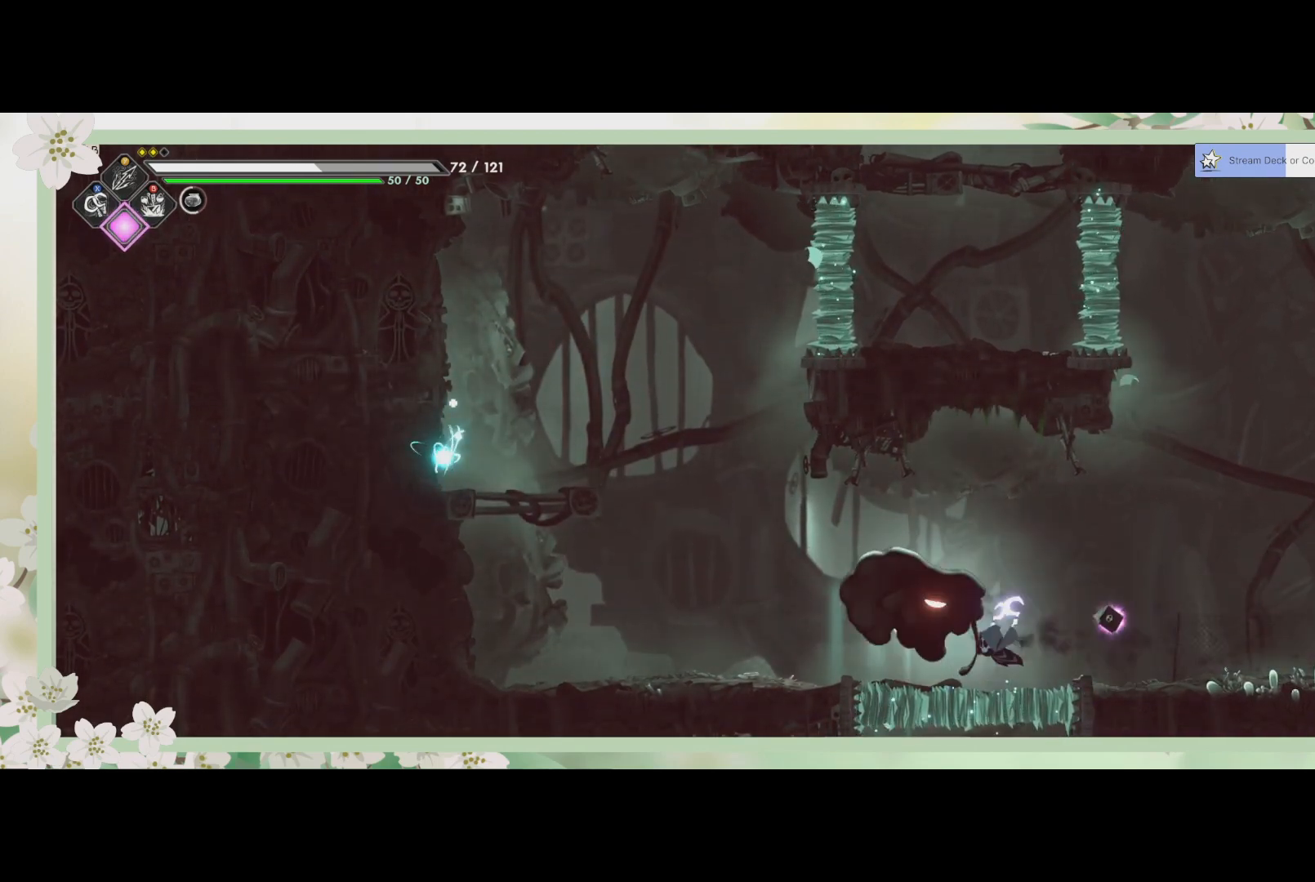
{"buttons": [], "left_stick": "center", "events": [[33, "SQUARE", "up"], [100, "SQUARE", "down"], [200, "SQUARE", "up"], [267, "SQUARE", "down"], [467, "SQUARE", "up"]]}
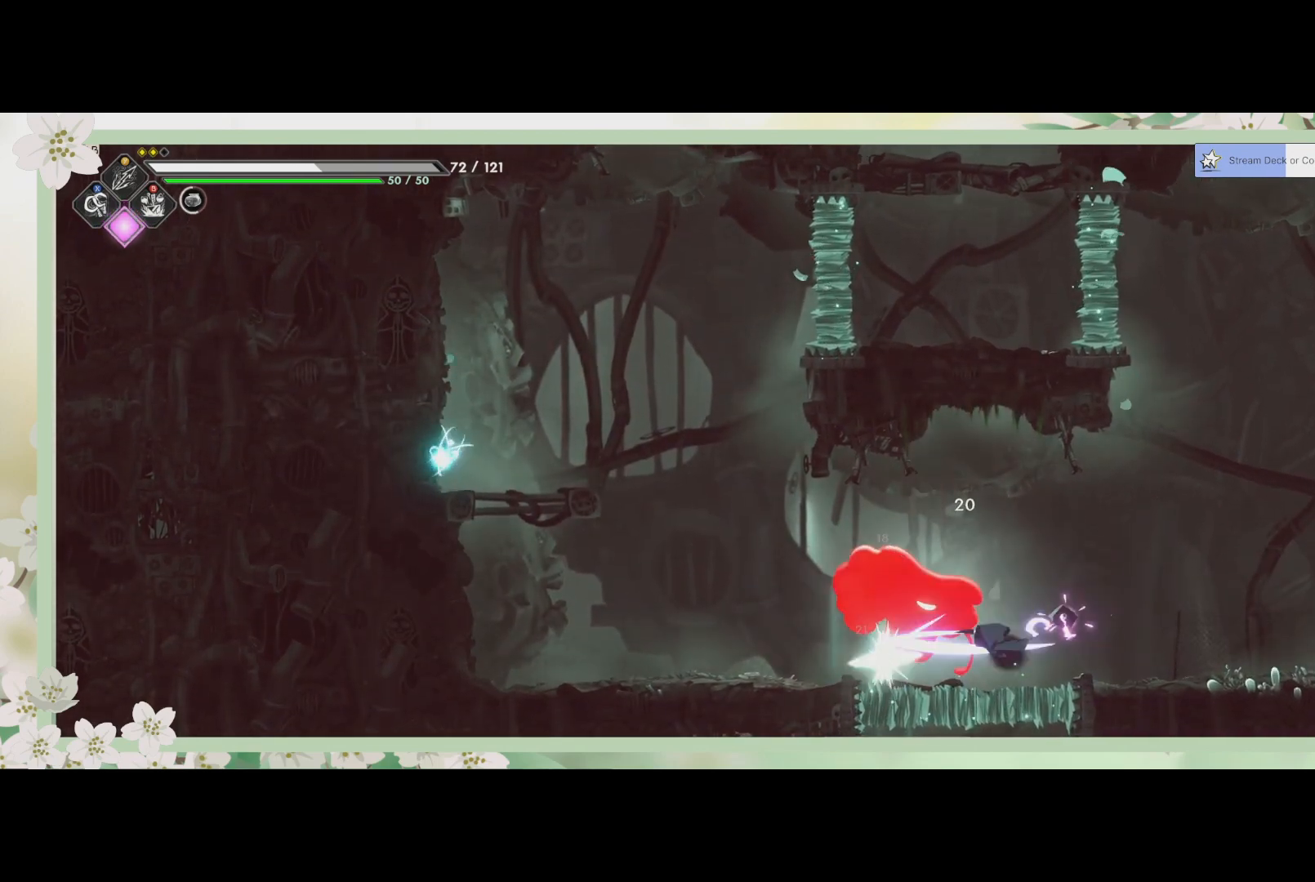
{"buttons": [], "left_stick": "right", "events": [[33, "left_stick", "left"], [67, "R2", "down"], [300, "R2", "up"], [467, "left_stick", "right"]]}
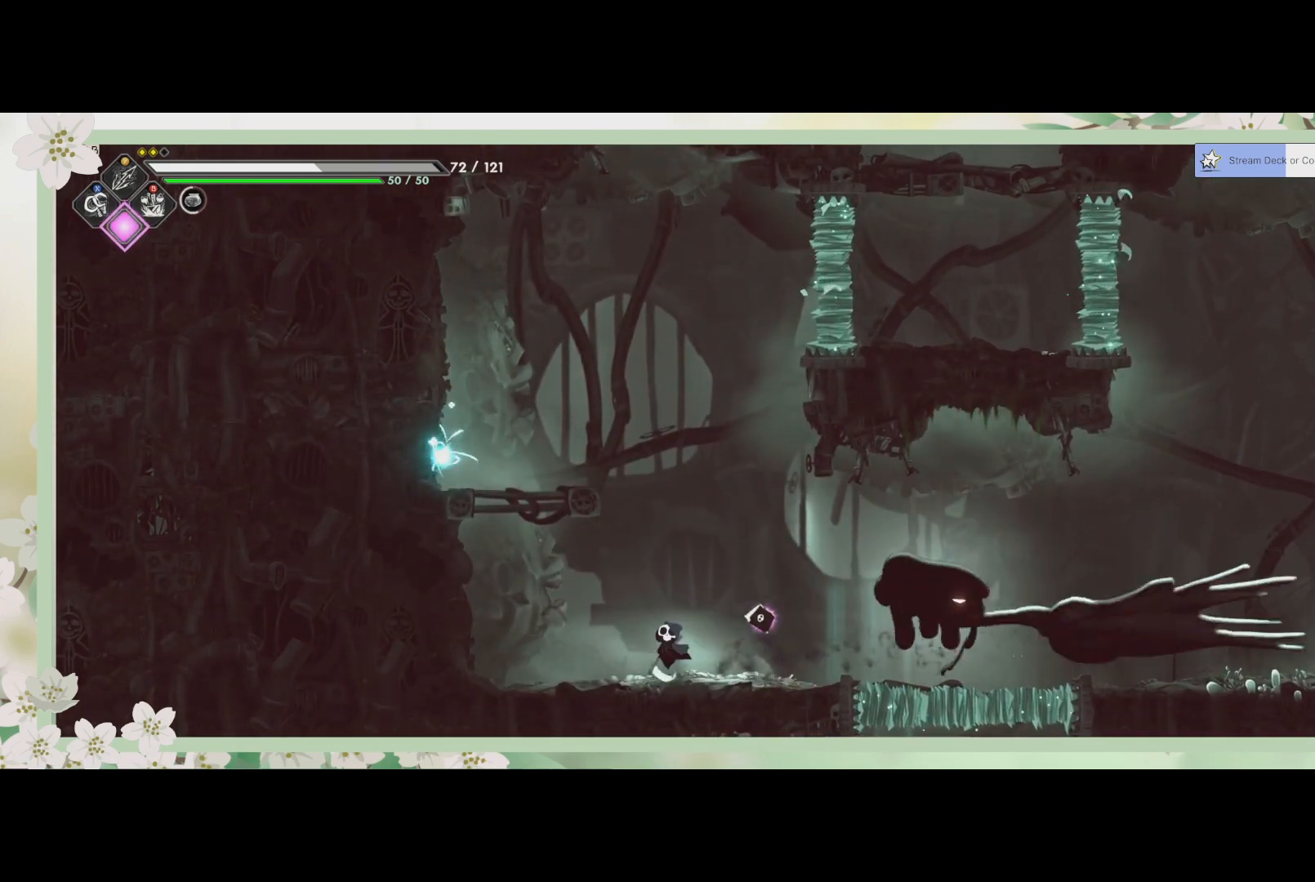
{"buttons": [], "left_stick": "center", "events": [[333, "SQUARE", "down"], [433, "left_stick", "center"], [467, "SQUARE", "up"]]}
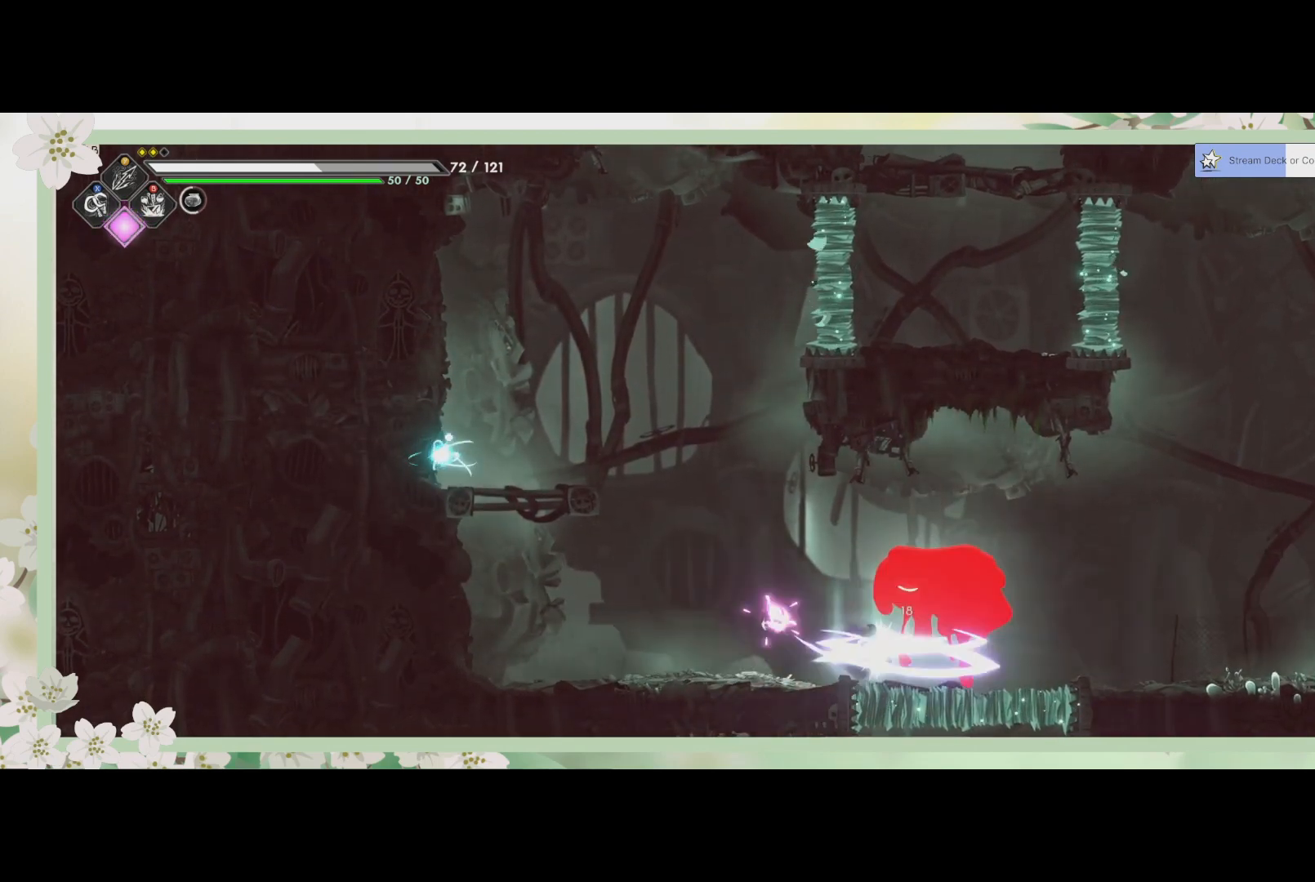
{"buttons": [], "left_stick": "up-right", "events": [[67, "SQUARE", "down"], [100, "SQUARE", "up"], [200, "SQUARE", "down"], [233, "SQUARE", "up"], [333, "SQUARE", "down"], [367, "SQUARE", "up"], [433, "SQUARE", "down"], [433, "left_stick", "up-right"], [500, "SQUARE", "up"]]}
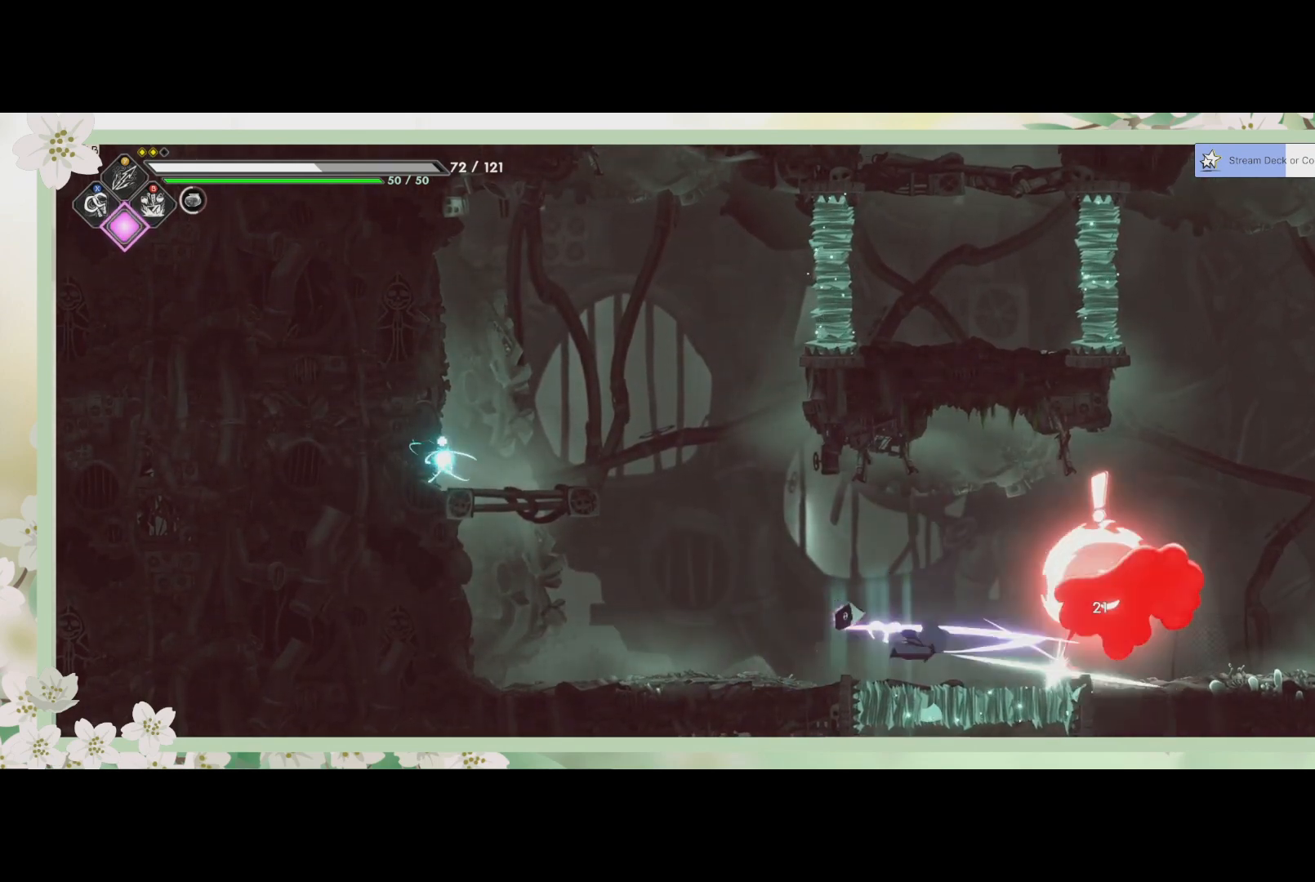
{"buttons": [], "left_stick": "right", "events": [[100, "left_stick", "right"], [167, "R2", "down"], [367, "R2", "up"]]}
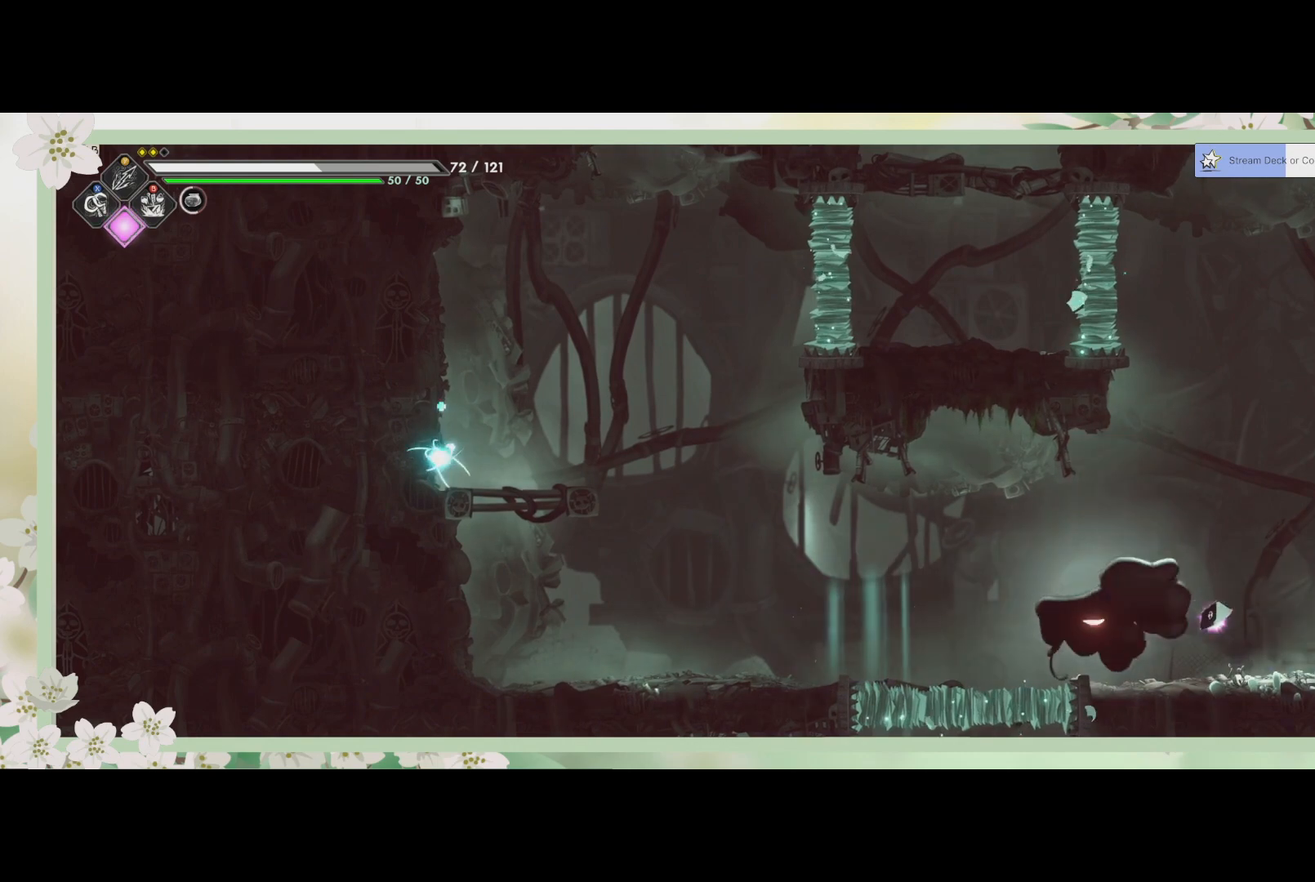
{"buttons": ["SQUARE"], "left_stick": "left", "events": [[100, "left_stick", "left"], [433, "SQUARE", "down"]]}
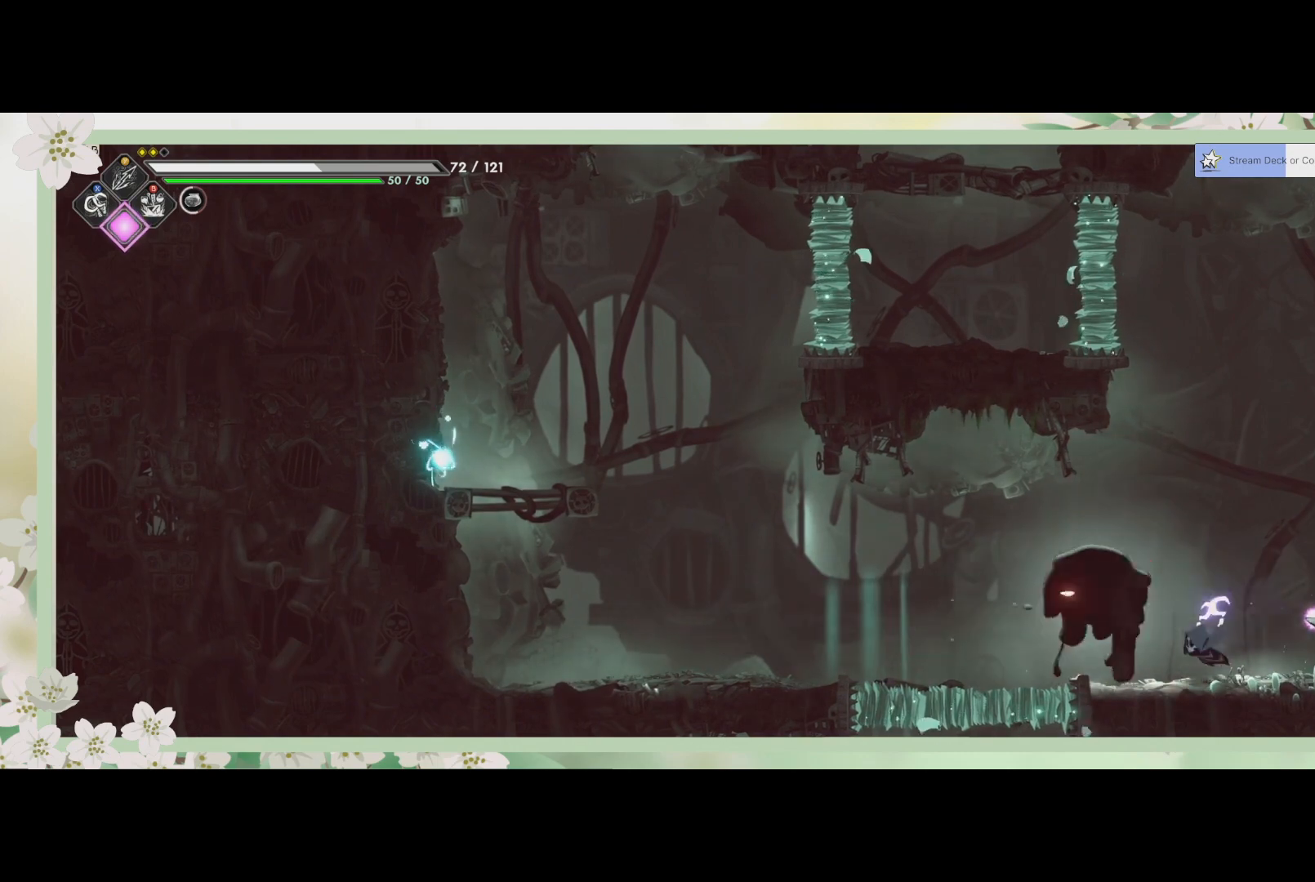
{"buttons": [], "left_stick": "center", "events": [[67, "SQUARE", "up"], [133, "left_stick", "center"], [167, "SQUARE", "down"], [200, "SQUARE", "up"], [300, "SQUARE", "down"], [367, "SQUARE", "up"], [433, "SQUARE", "down"], [500, "SQUARE", "up"]]}
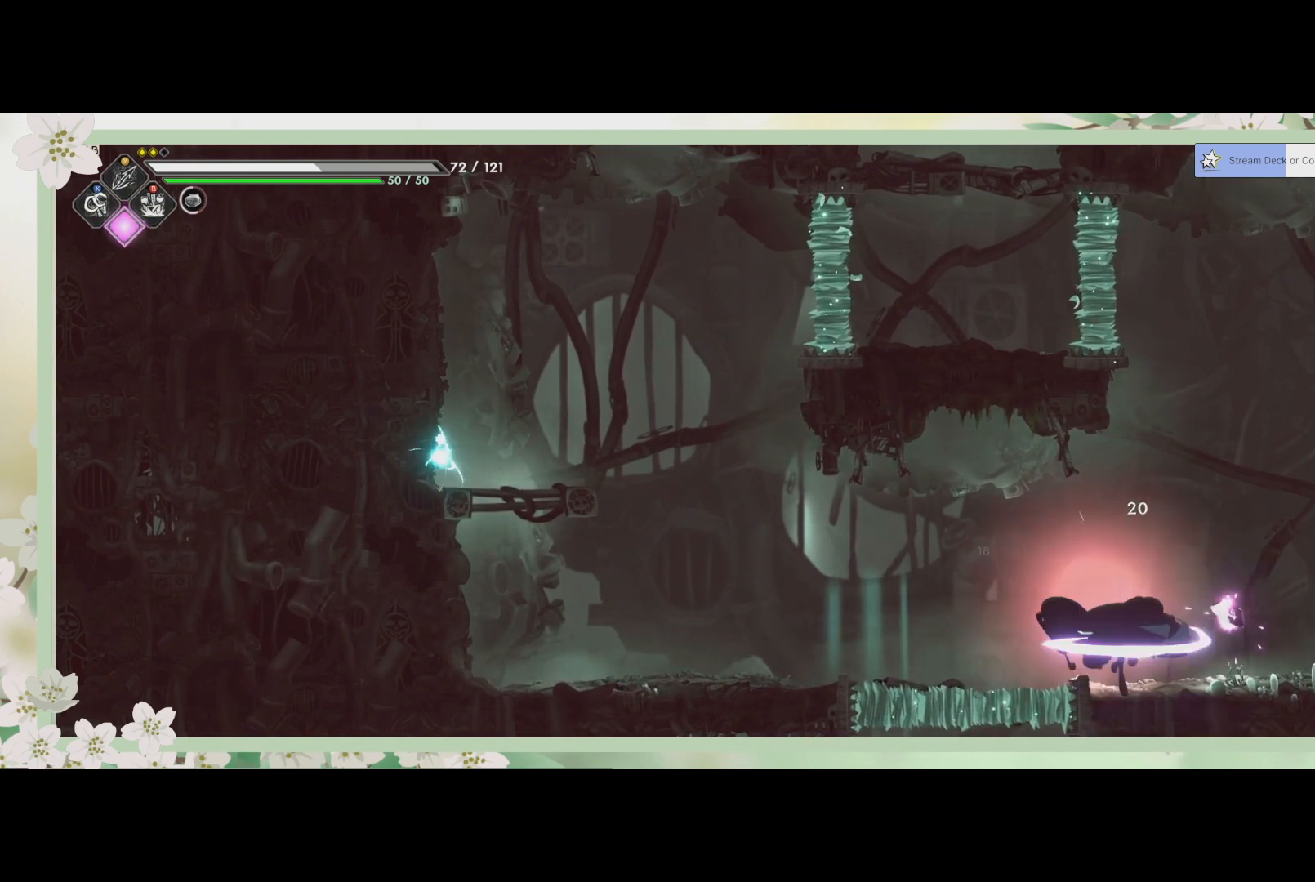
{"buttons": [], "left_stick": "center", "events": [[67, "SQUARE", "down"], [100, "SQUARE", "up"], [167, "SQUARE", "down"], [267, "SQUARE", "up"]]}
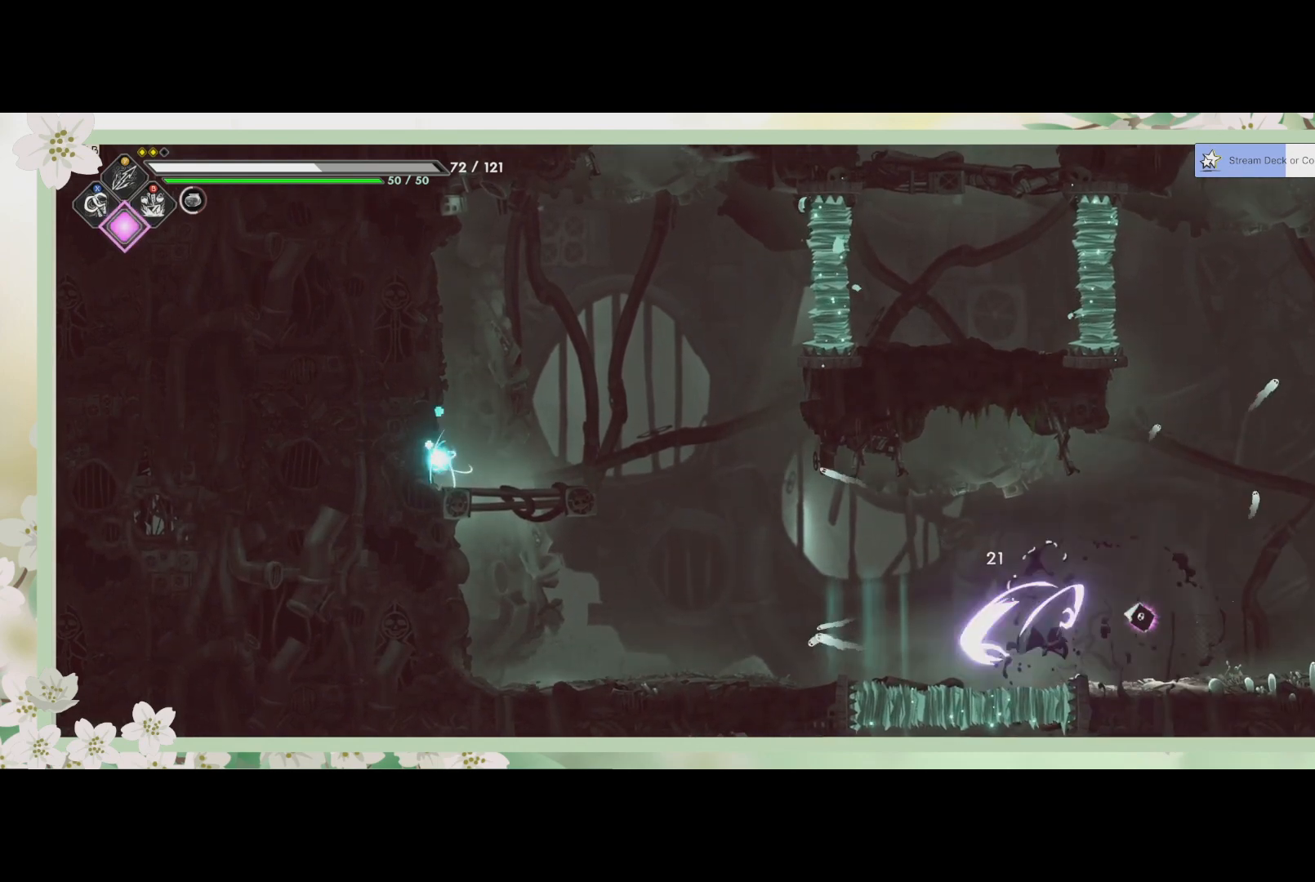
{"buttons": [], "left_stick": "center", "events": []}
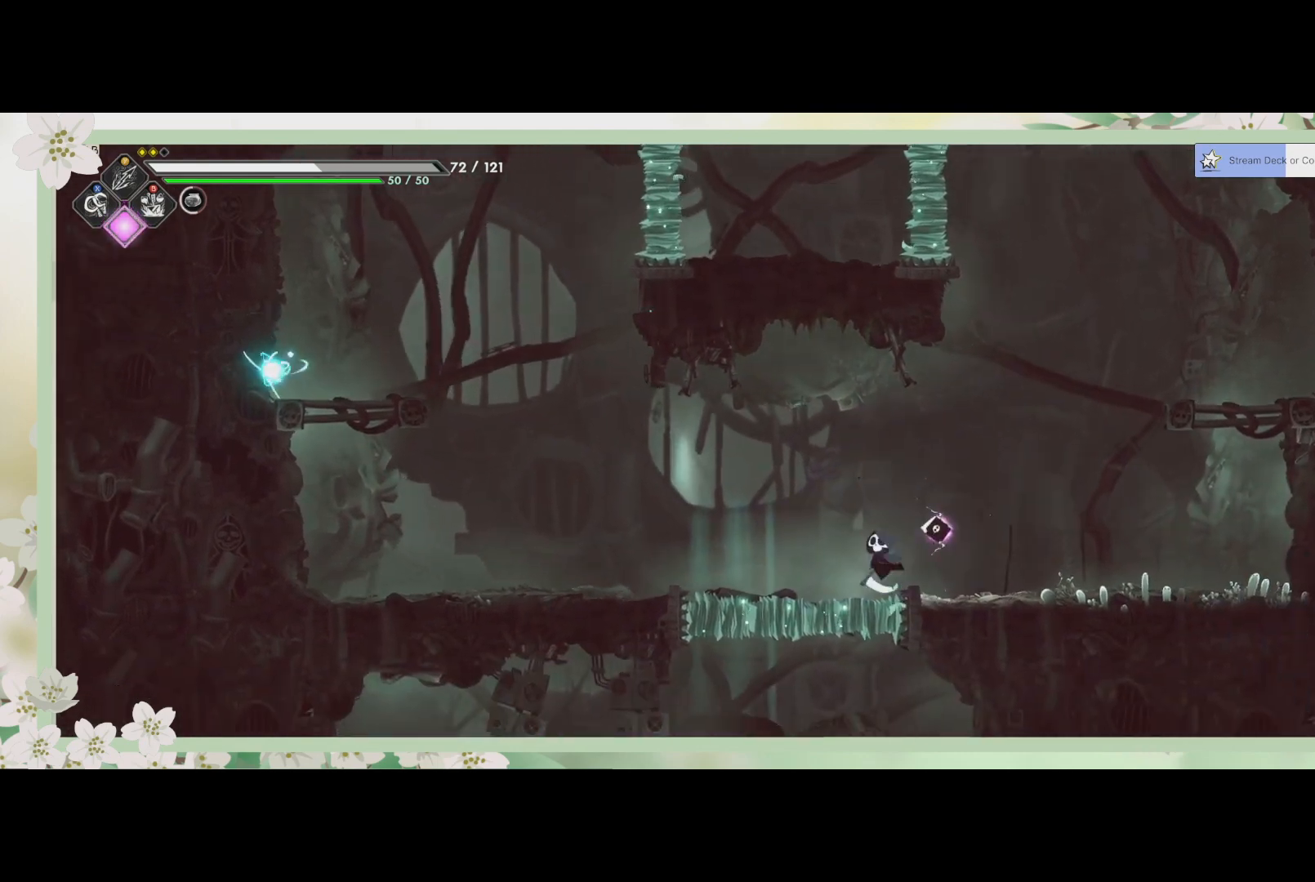
{"buttons": [], "left_stick": "center", "events": []}
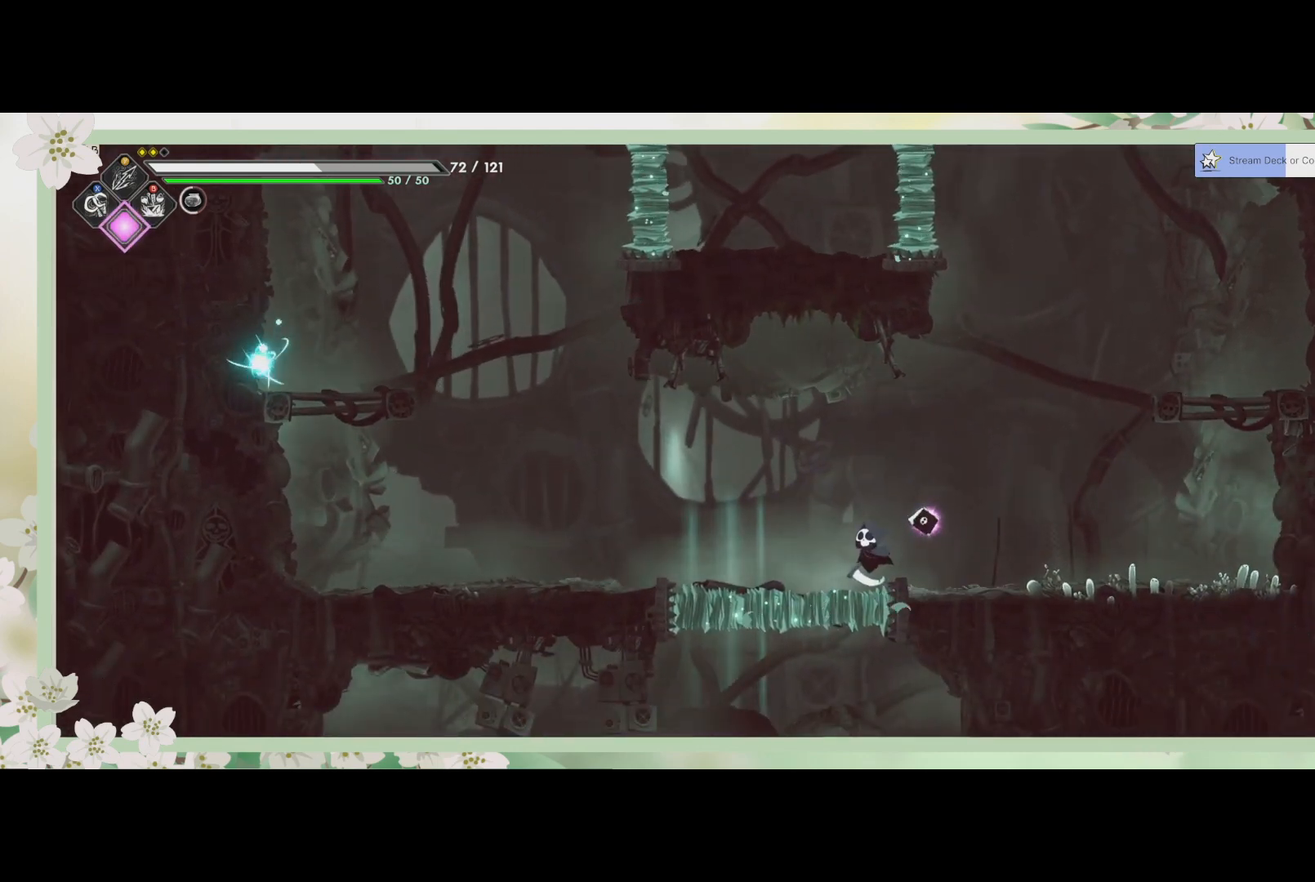
{"buttons": [], "left_stick": "center", "events": []}
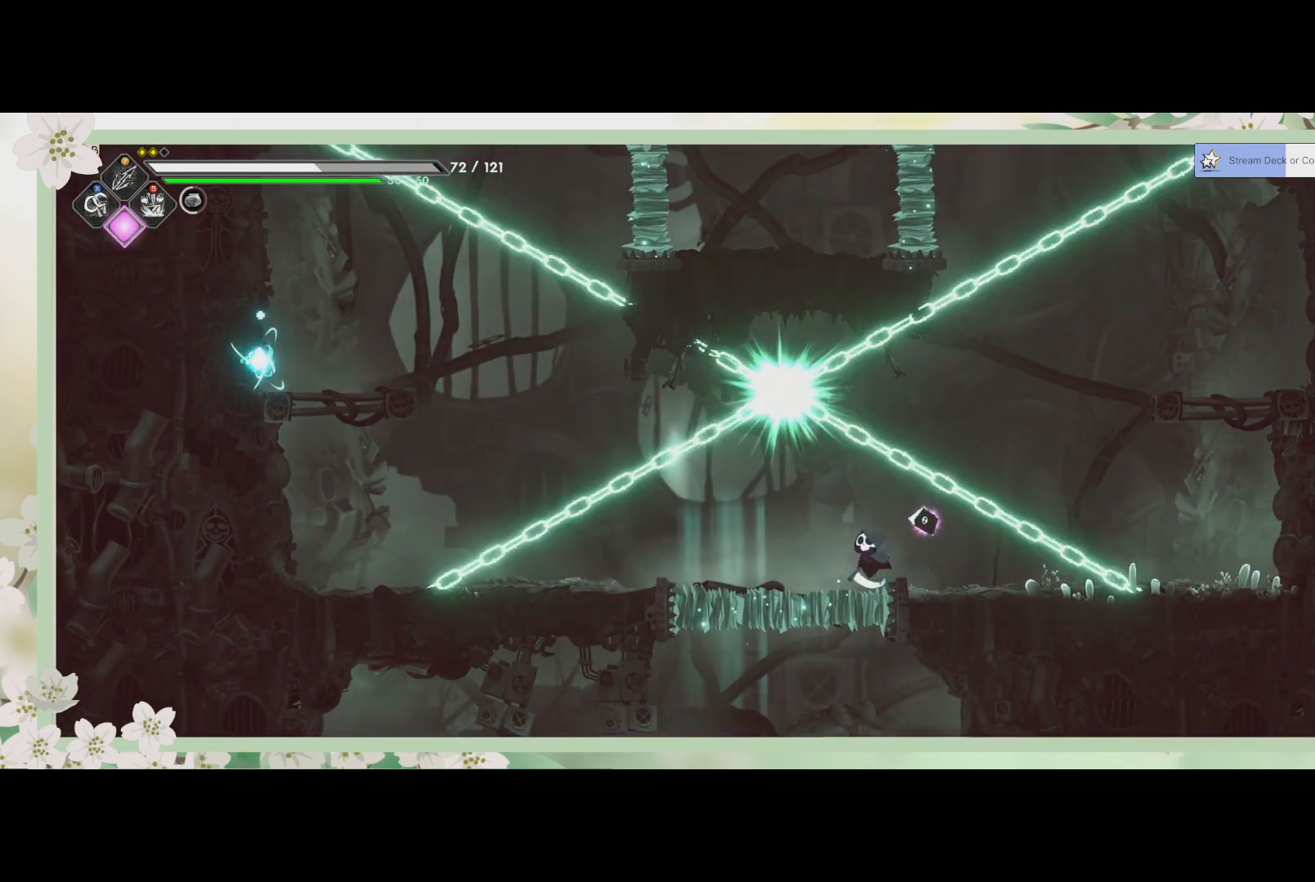
{"buttons": [], "left_stick": "up-left", "events": [[133, "left_stick", "right"], [367, "left_stick", "up-left"]]}
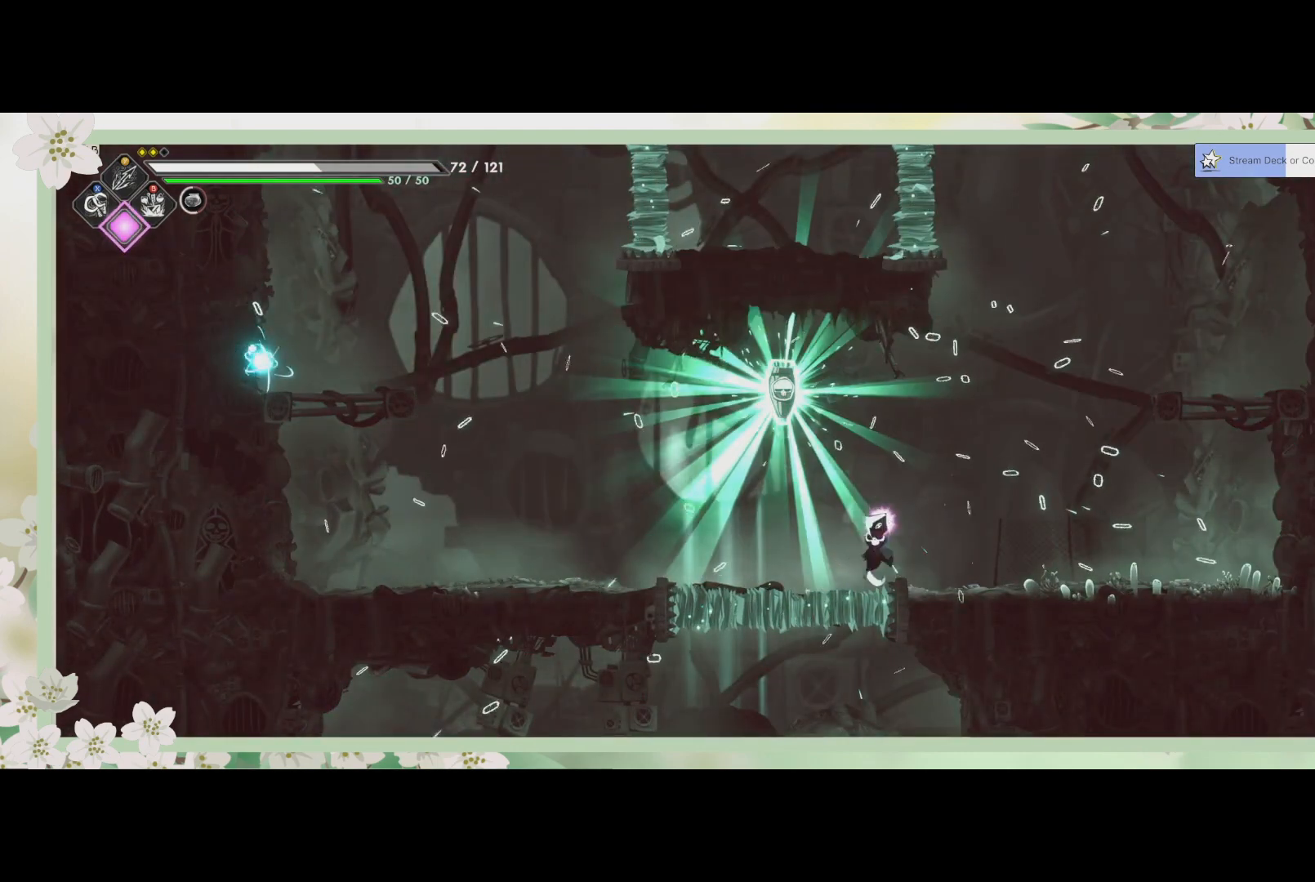
{"buttons": [], "left_stick": "center", "events": [[200, "left_stick", "up"], [233, "SQUARE", "down"], [300, "SQUARE", "up"], [433, "left_stick", "center"]]}
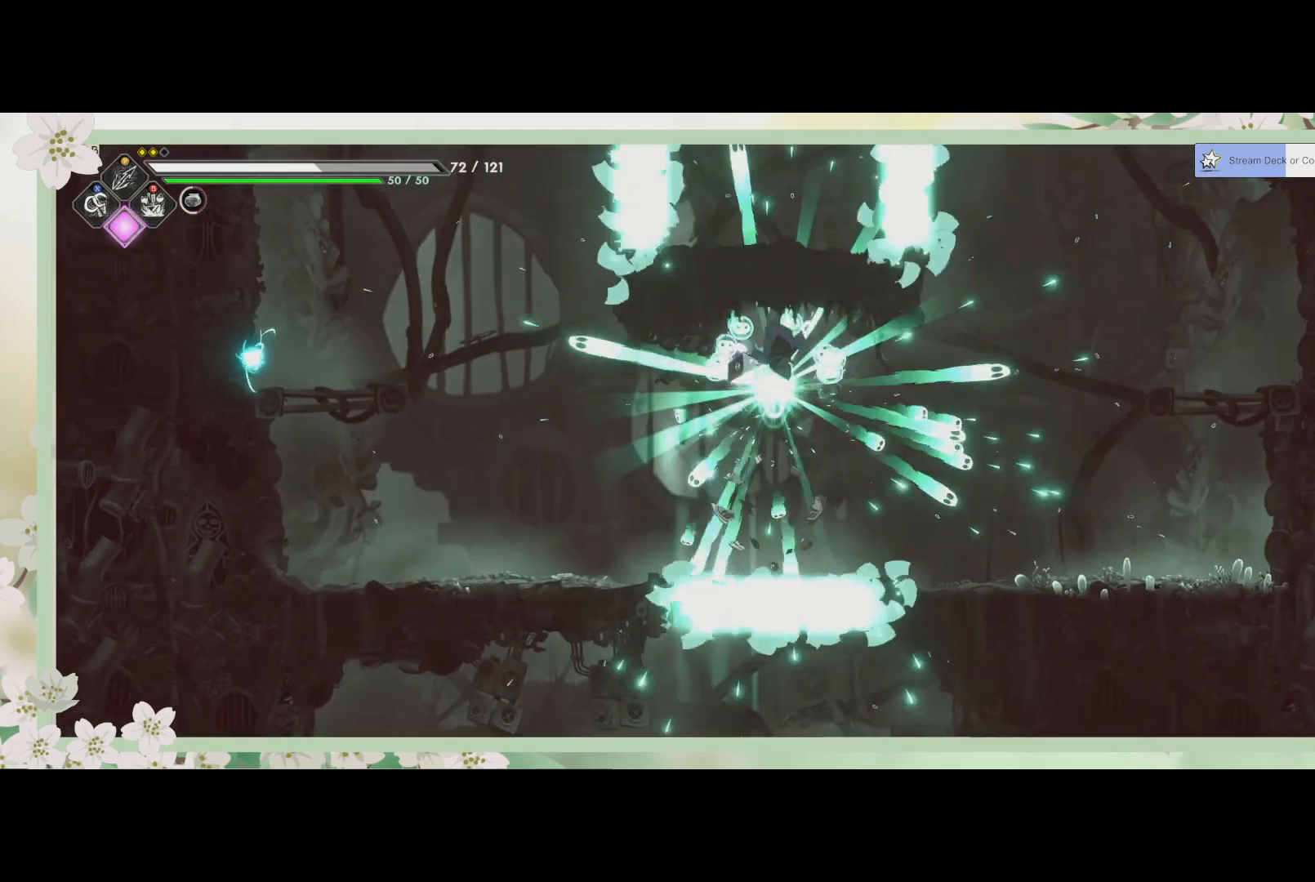
{"buttons": [], "left_stick": "center", "events": []}
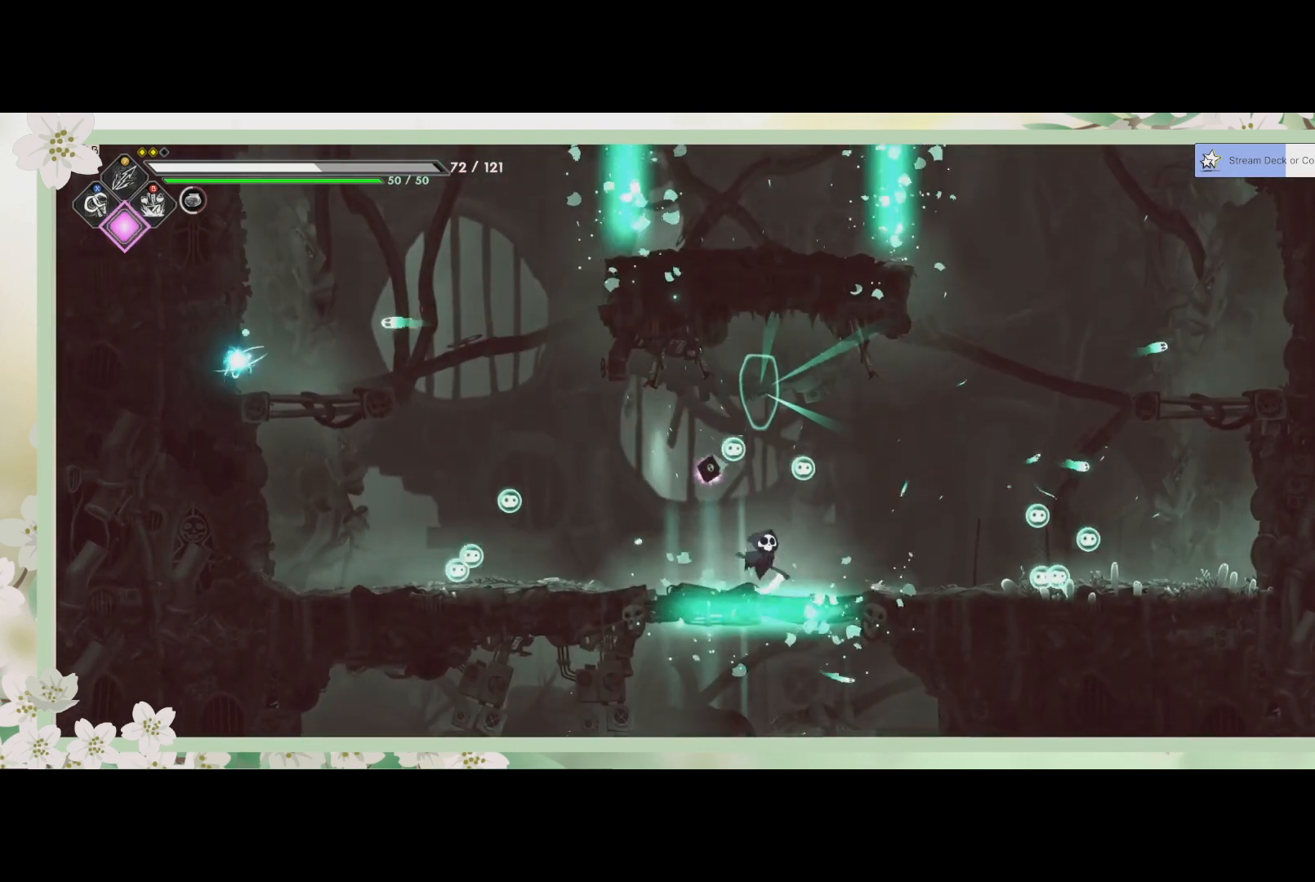
{"buttons": [], "left_stick": "center", "events": []}
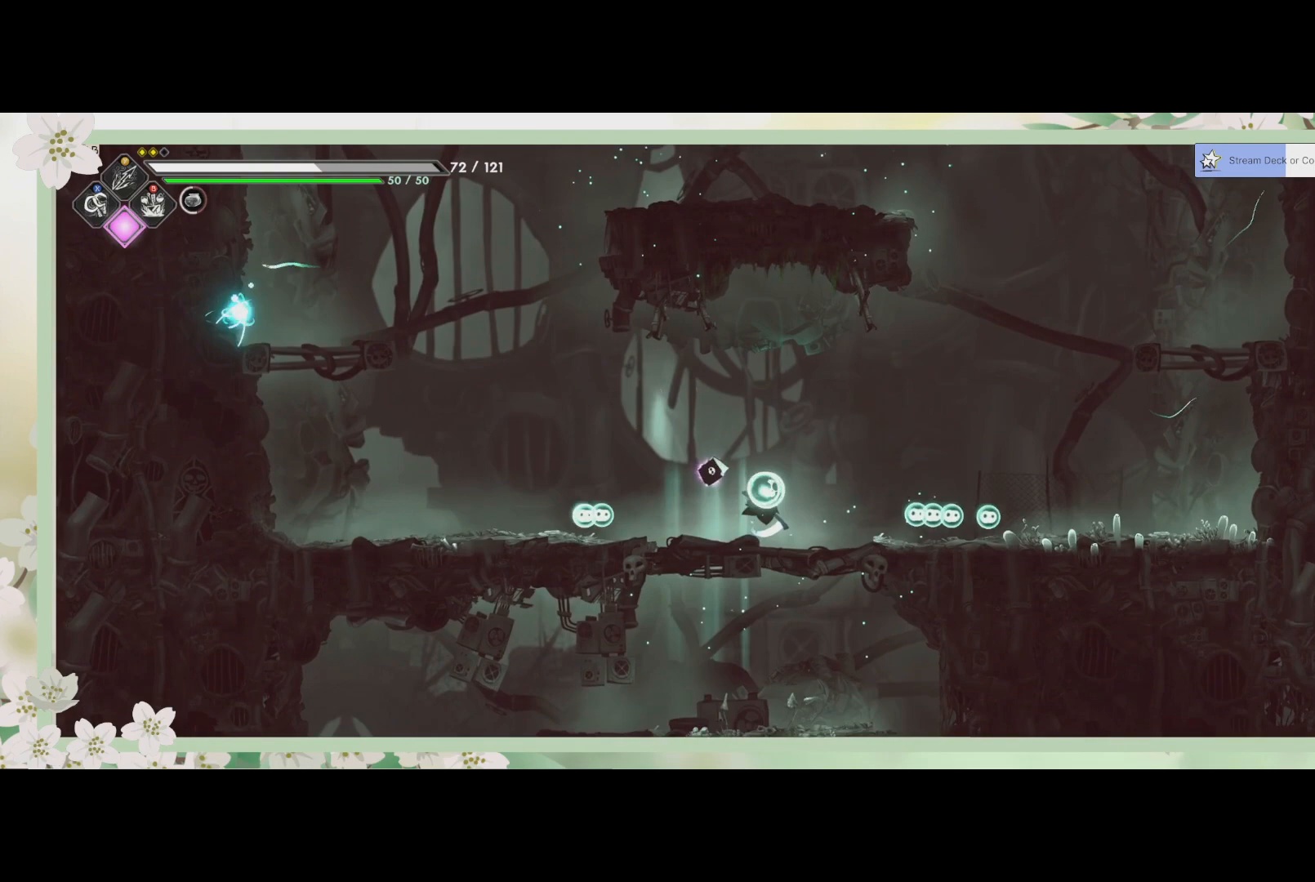
{"buttons": [], "left_stick": "center", "events": []}
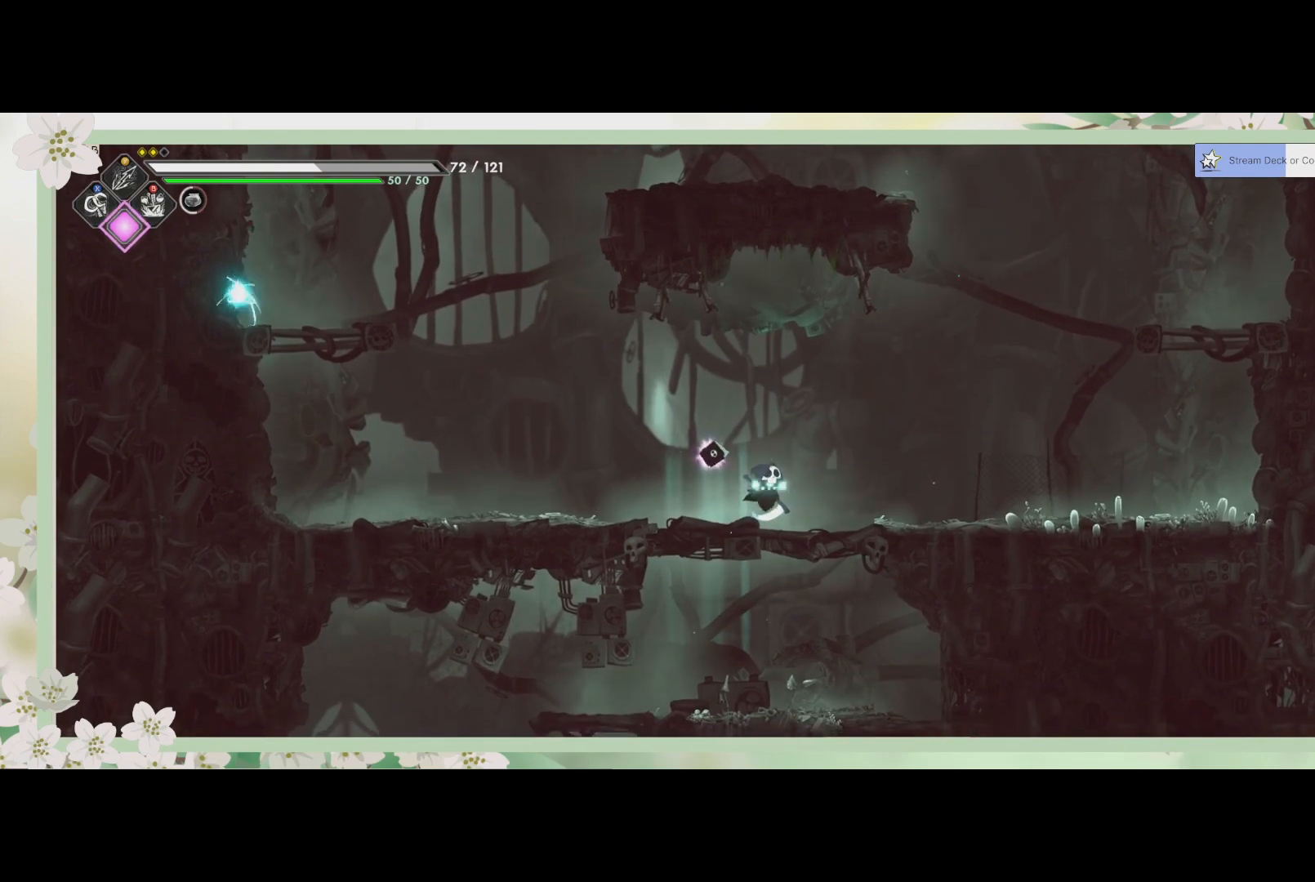
{"buttons": [], "left_stick": "down", "events": [[167, "left_stick", "down"], [300, "CROSS", "down"], [433, "CROSS", "up"]]}
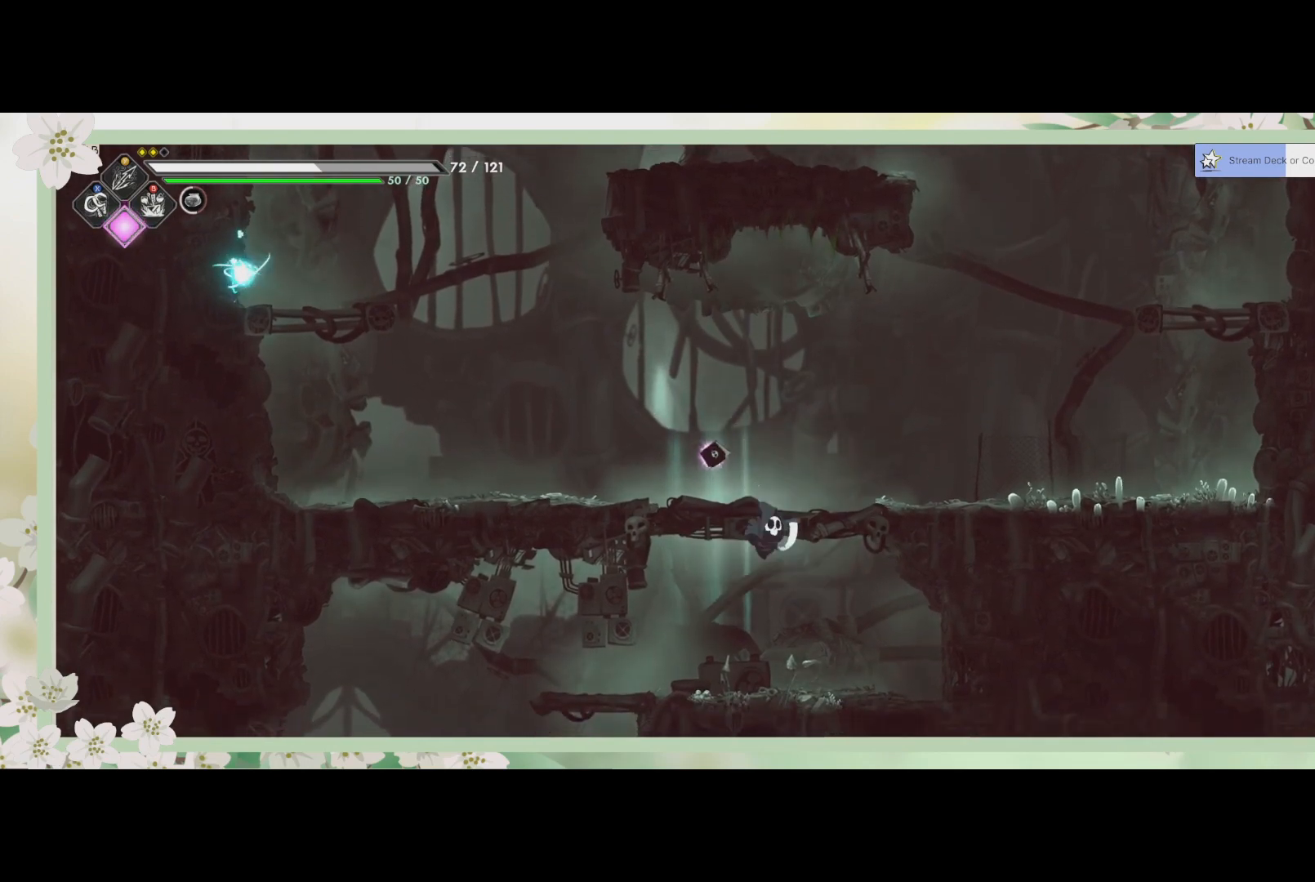
{"buttons": [], "left_stick": "left", "events": [[133, "left_stick", "center"], [233, "left_stick", "left"]]}
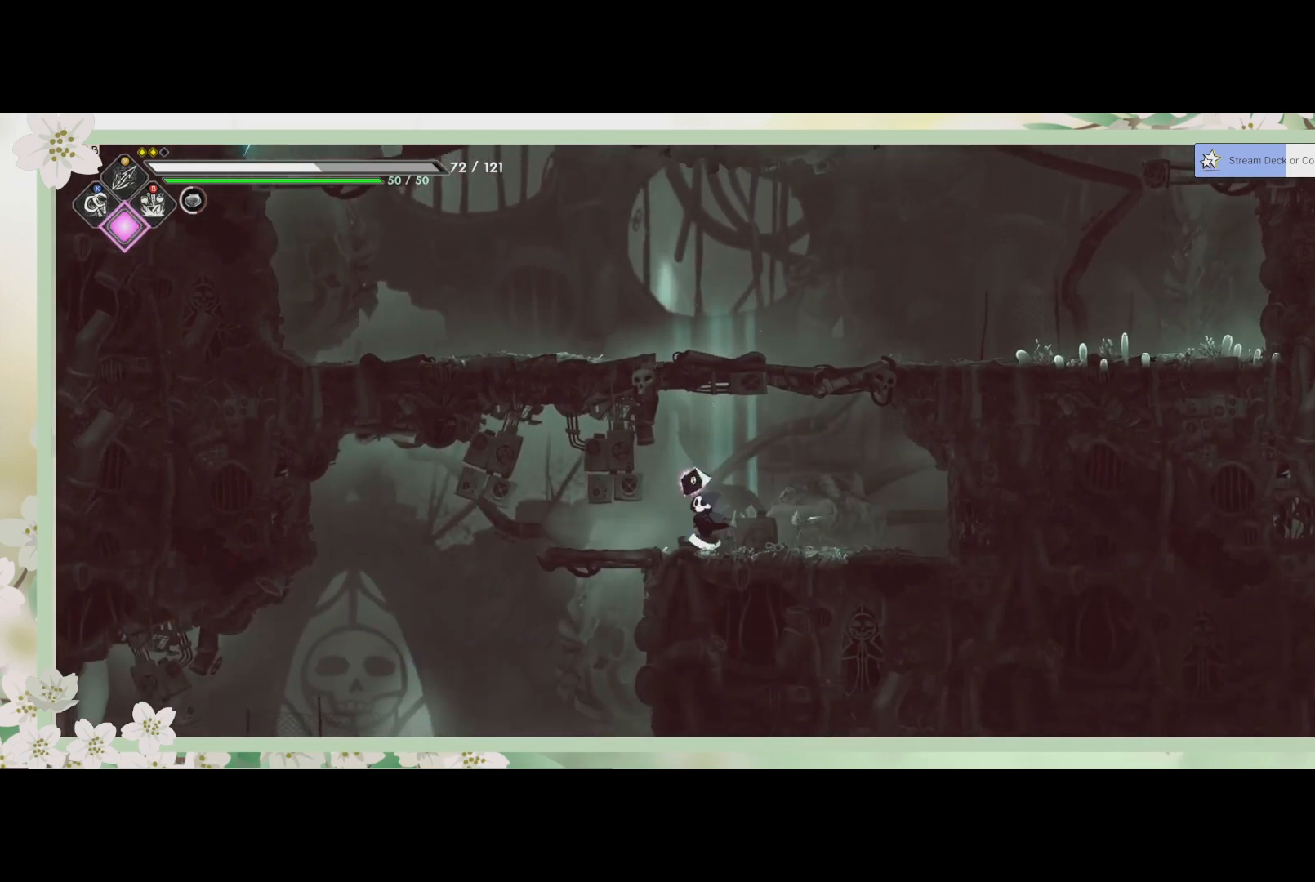
{"buttons": ["CROSS"], "left_stick": "down", "events": [[167, "left_stick", "down-left"], [267, "left_stick", "down"], [400, "CROSS", "down"]]}
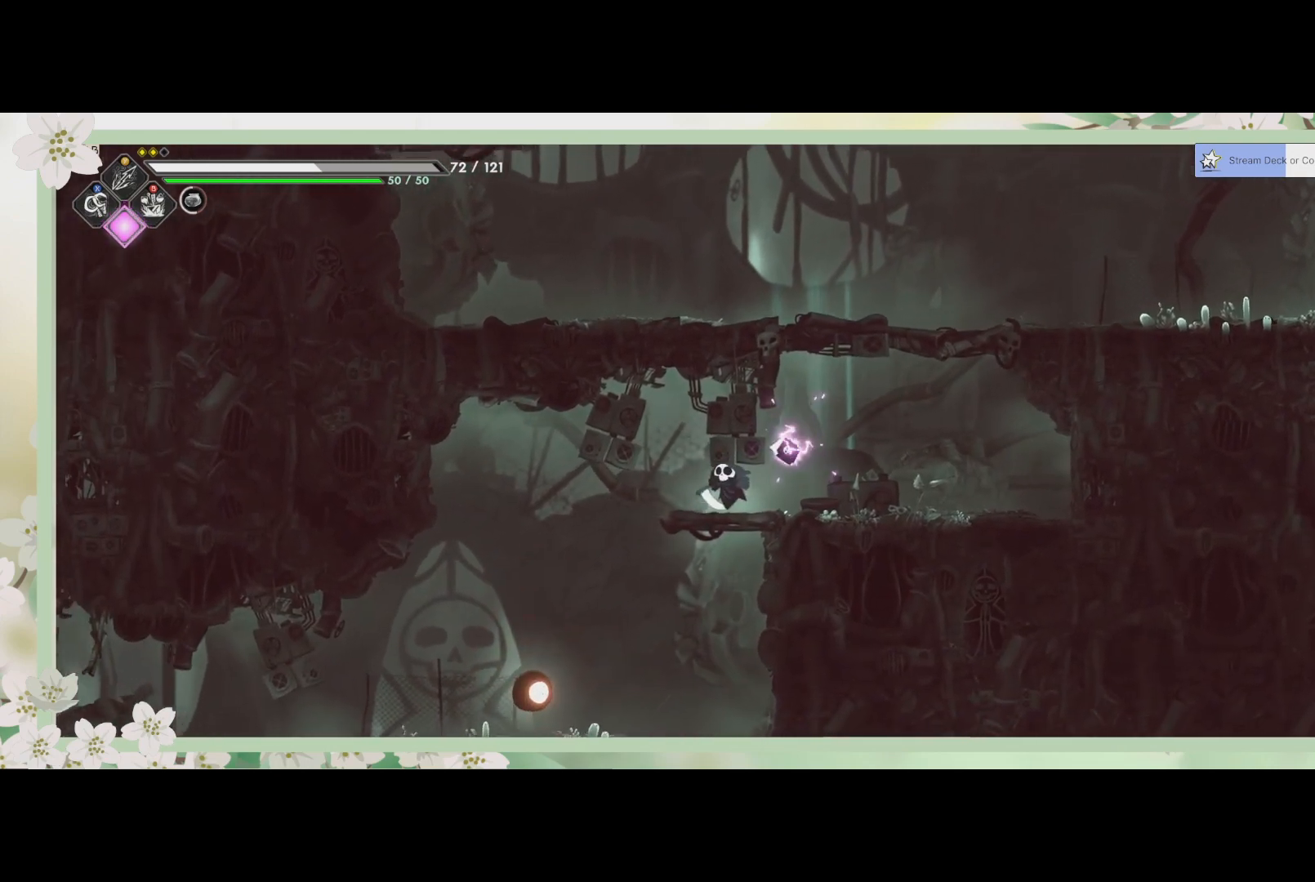
{"buttons": [], "left_stick": "center", "events": [[133, "CROSS", "up"], [233, "left_stick", "left"], [333, "SQUARE", "down"], [433, "SQUARE", "up"], [500, "left_stick", "center"]]}